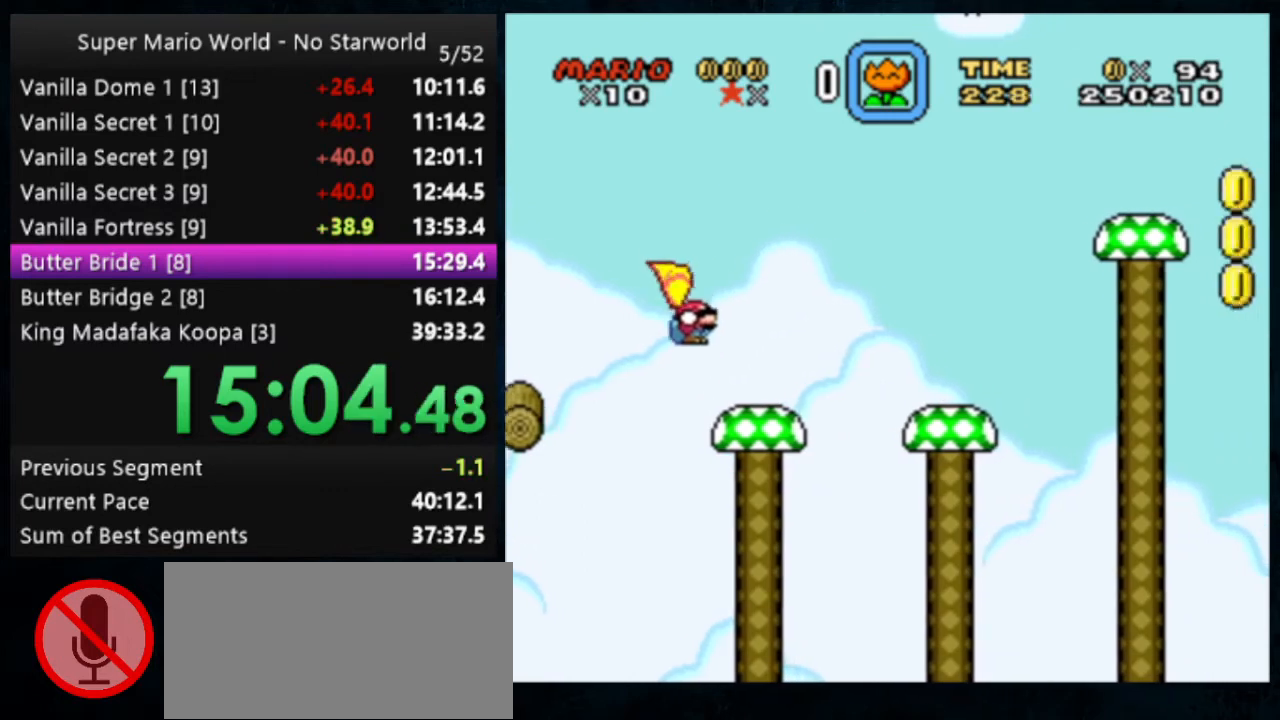
Gameplay with a controller (Nintendo layout); each line is a JSON object with the inputs held at the frame after it. "events" lists button and stick changes between this image and that frame as [ms after this image, input, new state], when the widget could be followed in between. Not read: DPAD_DOWN DPAD_RIGHT L1 L3 R1 R3.
{"buttons": ["Y", "DPAD_LEFT"], "events": [[367, "B", "up"], [433, "DPAD_LEFT", "down"]]}
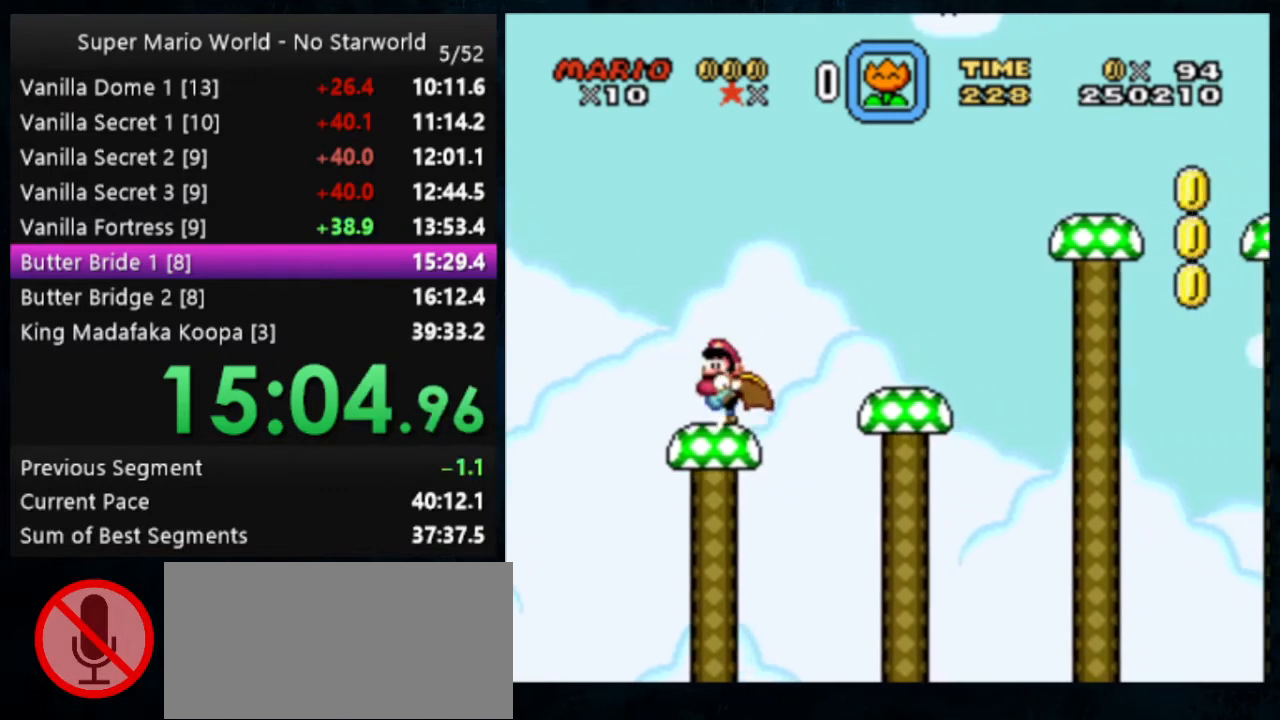
{"buttons": ["B", "Y"], "events": [[33, "DPAD_LEFT", "up"], [467, "B", "down"]]}
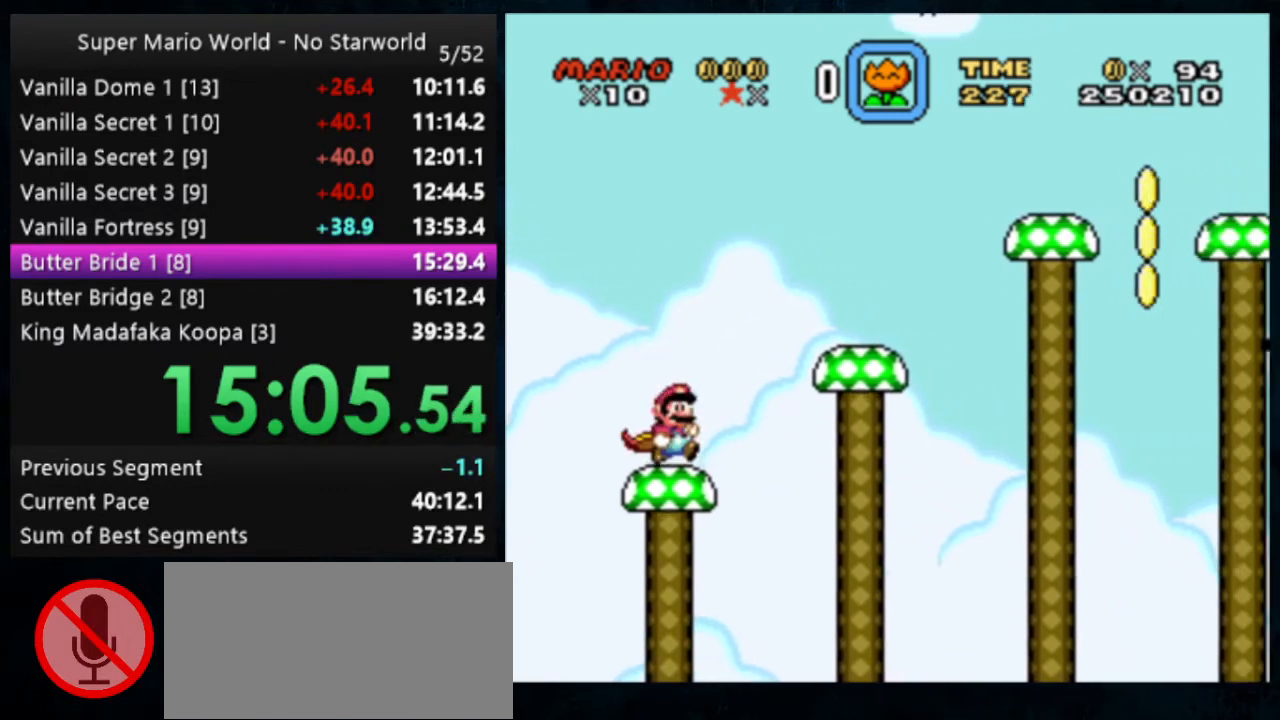
{"buttons": ["Y", "DPAD_LEFT"], "events": [[333, "B", "up"], [500, "DPAD_LEFT", "down"]]}
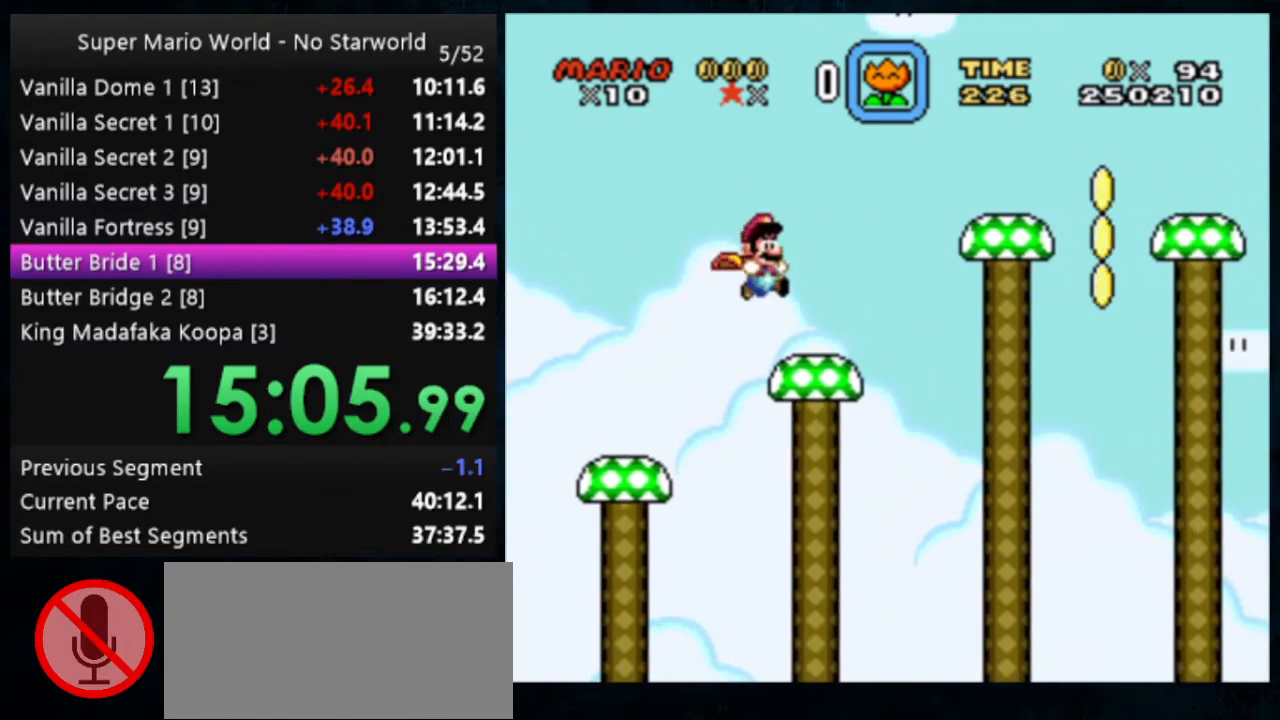
{"buttons": ["B", "Y"], "events": [[133, "DPAD_LEFT", "up"], [333, "B", "down"]]}
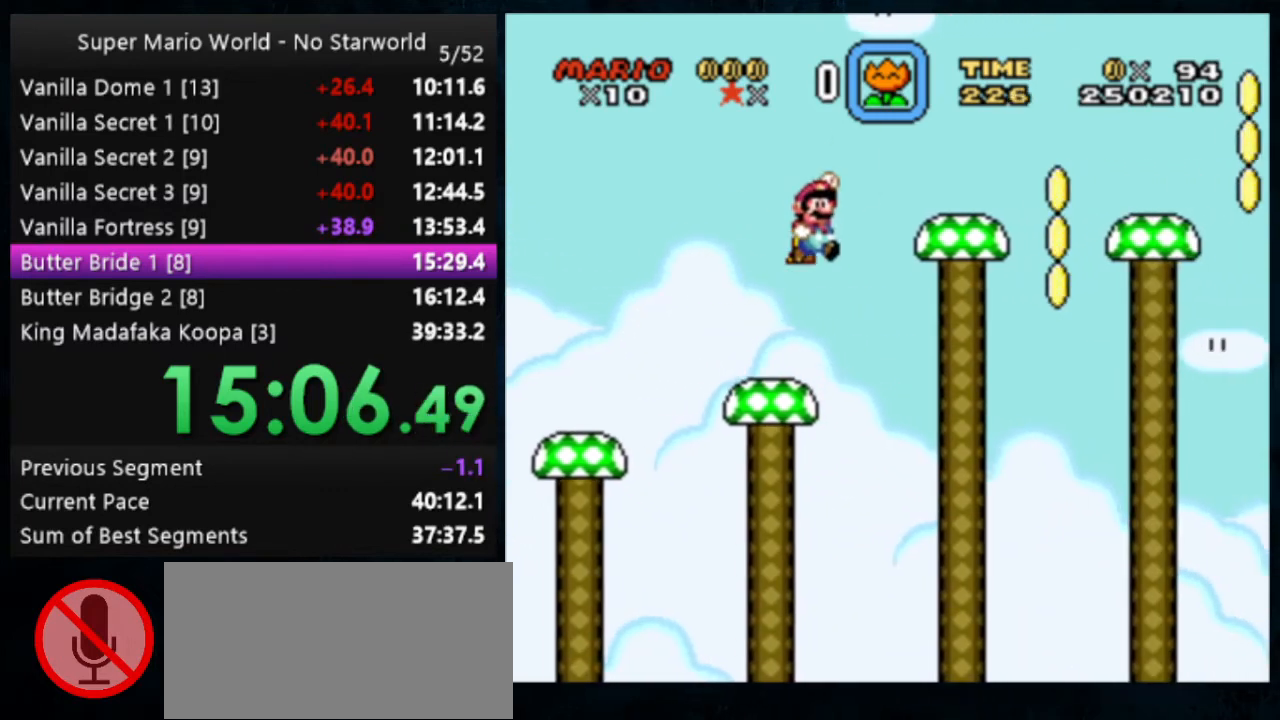
{"buttons": ["B", "Y"], "events": [[267, "DPAD_LEFT", "down"], [400, "DPAD_LEFT", "up"]]}
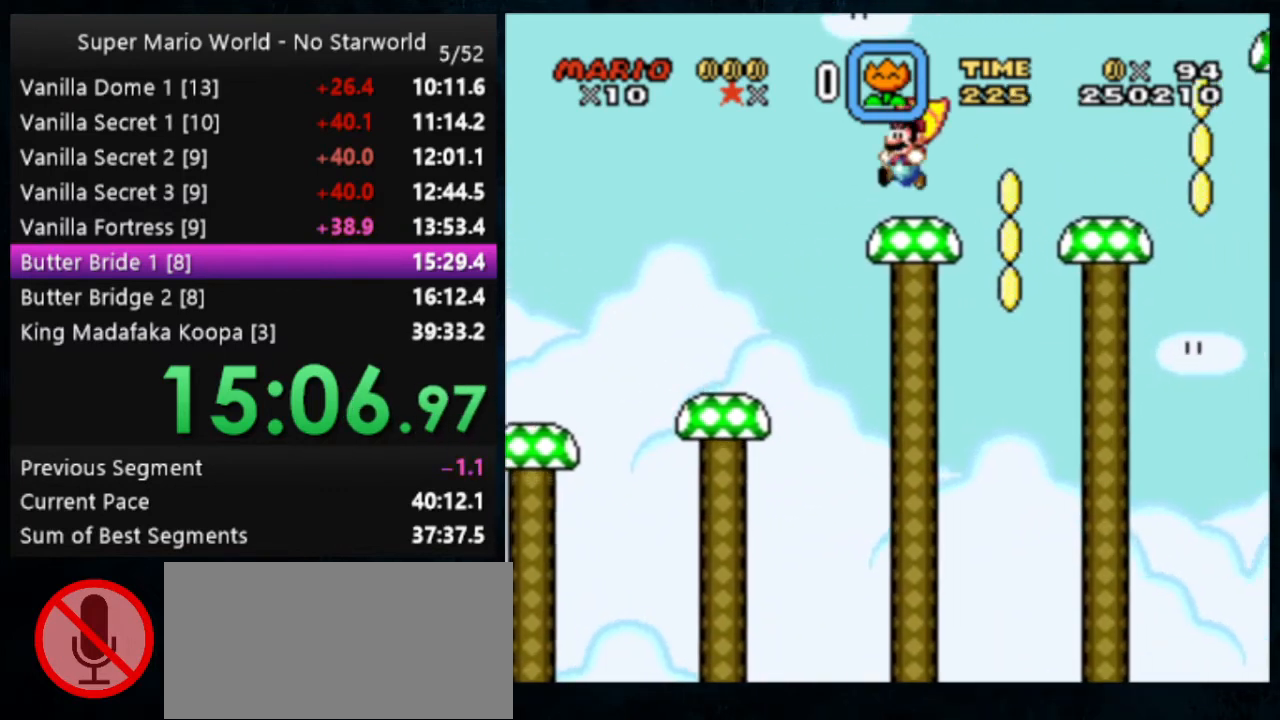
{"buttons": ["Y"], "events": [[267, "B", "up"], [300, "DPAD_LEFT", "down"], [400, "DPAD_LEFT", "up"]]}
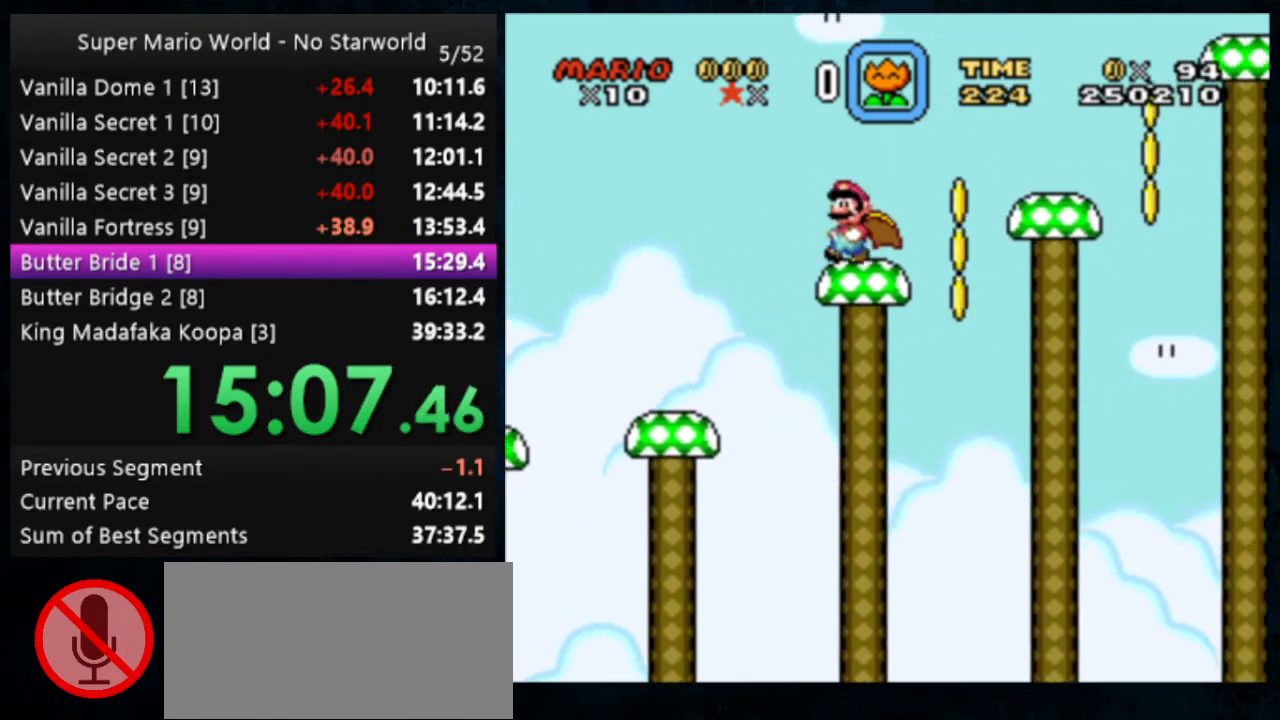
{"buttons": ["B", "Y"], "events": [[333, "B", "down"]]}
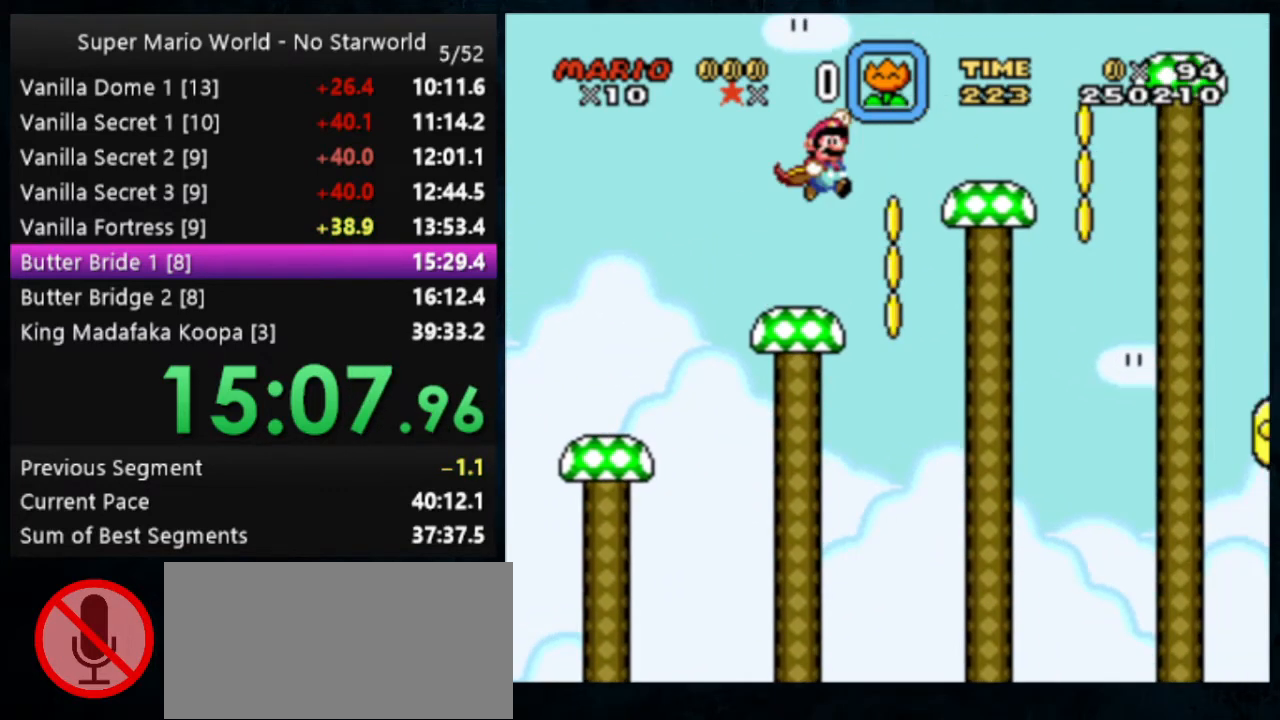
{"buttons": ["B", "Y"], "events": [[333, "DPAD_LEFT", "down"], [433, "DPAD_LEFT", "up"]]}
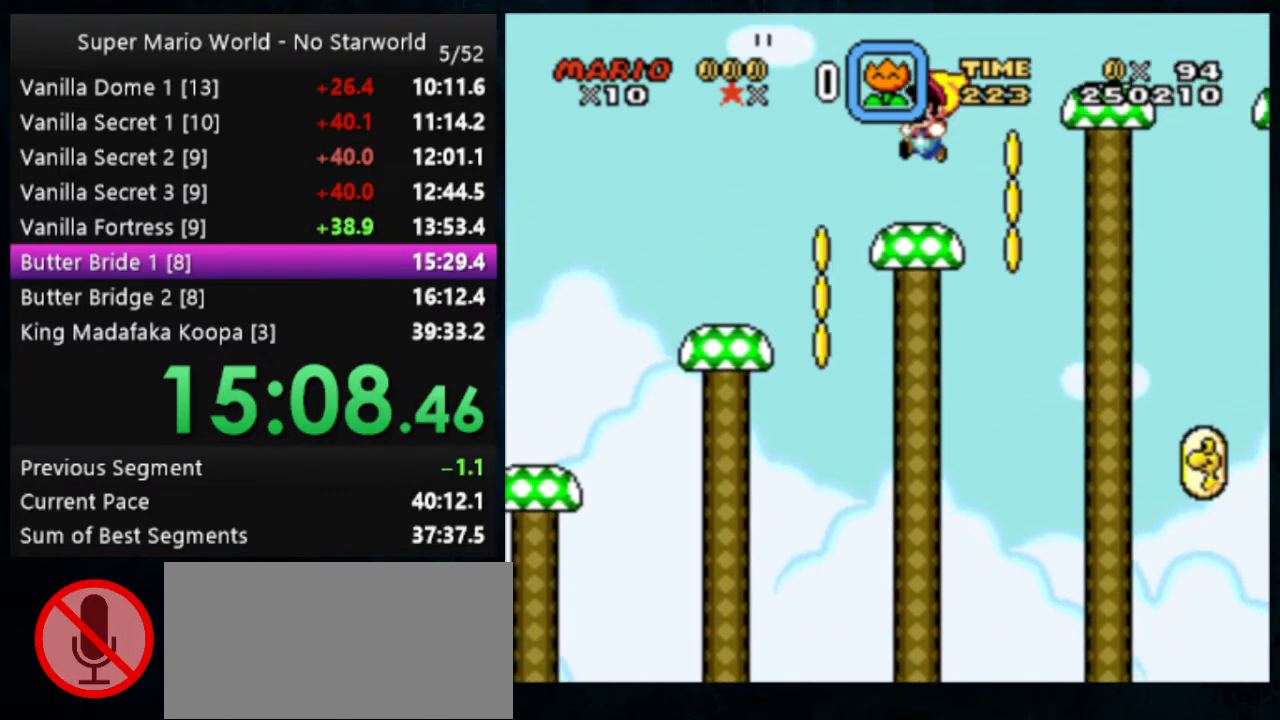
{"buttons": ["Y"], "events": [[33, "DPAD_LEFT", "down"], [67, "DPAD_LEFT", "up"], [267, "B", "up"]]}
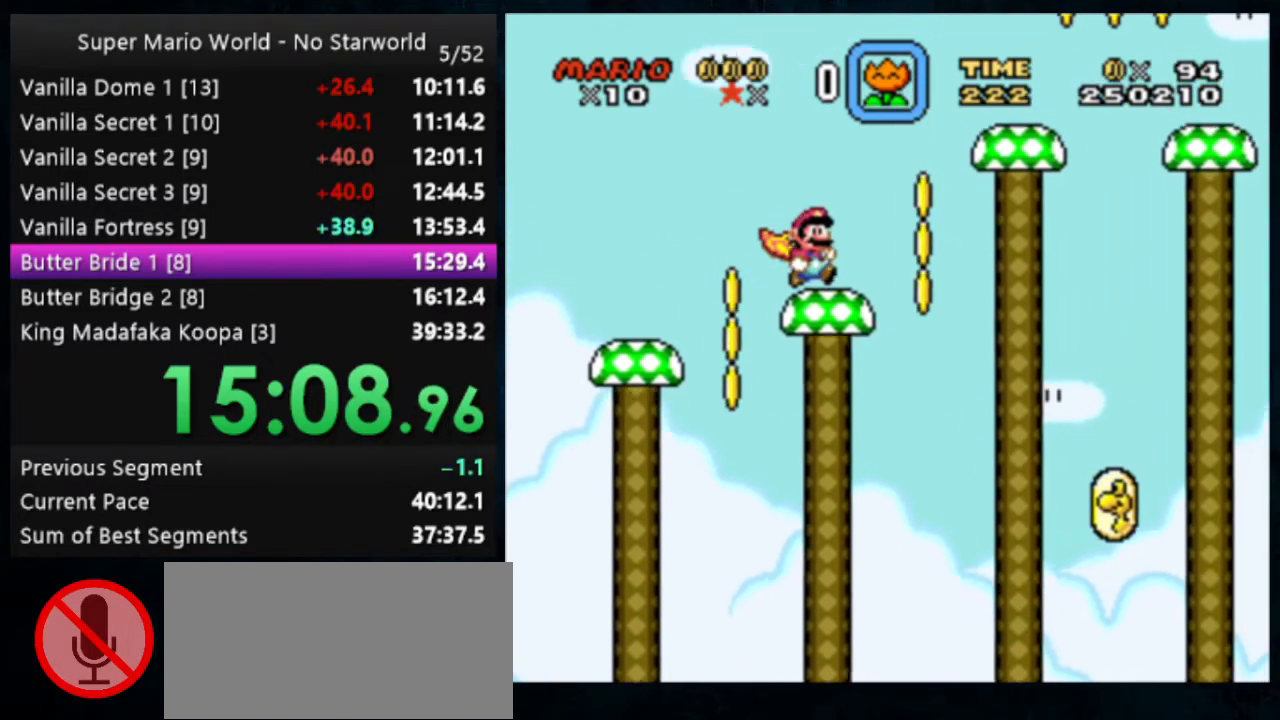
{"buttons": ["B", "Y"], "events": [[67, "B", "down"]]}
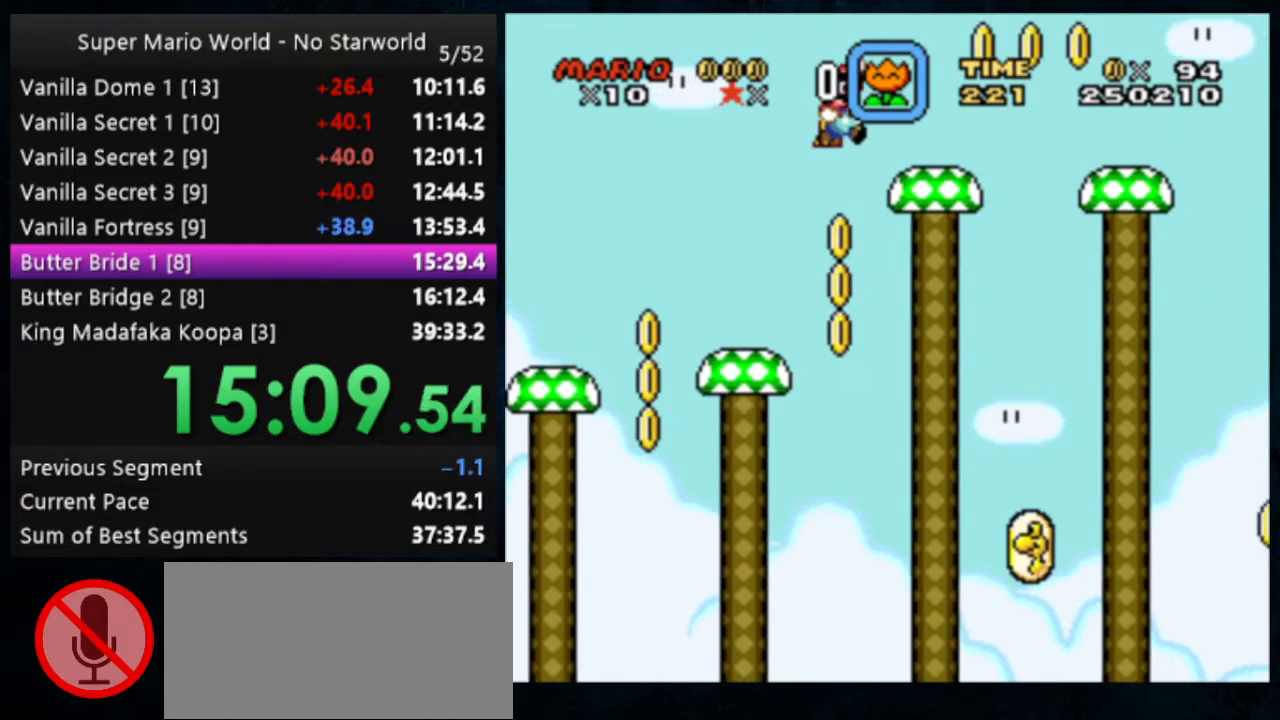
{"buttons": ["Y"], "events": [[467, "B", "up"]]}
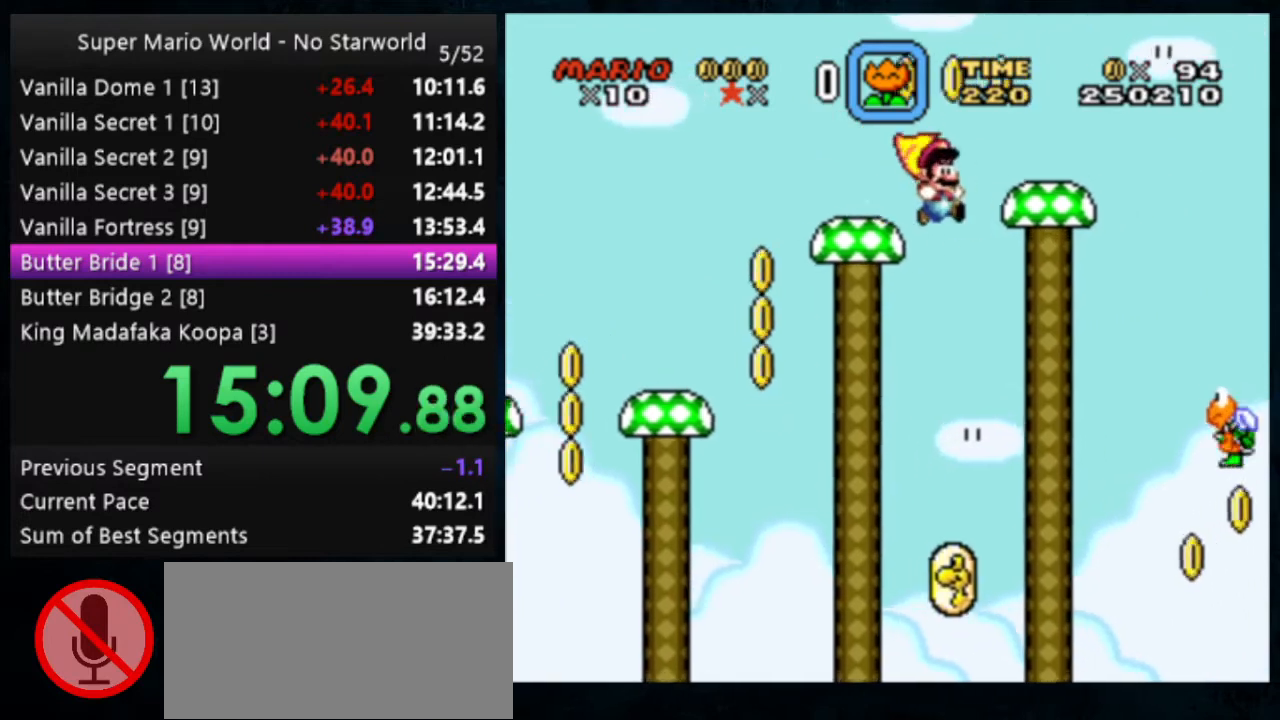
{"buttons": ["B", "Y"], "events": [[133, "B", "down"], [167, "DPAD_LEFT", "down"], [200, "DPAD_LEFT", "up"]]}
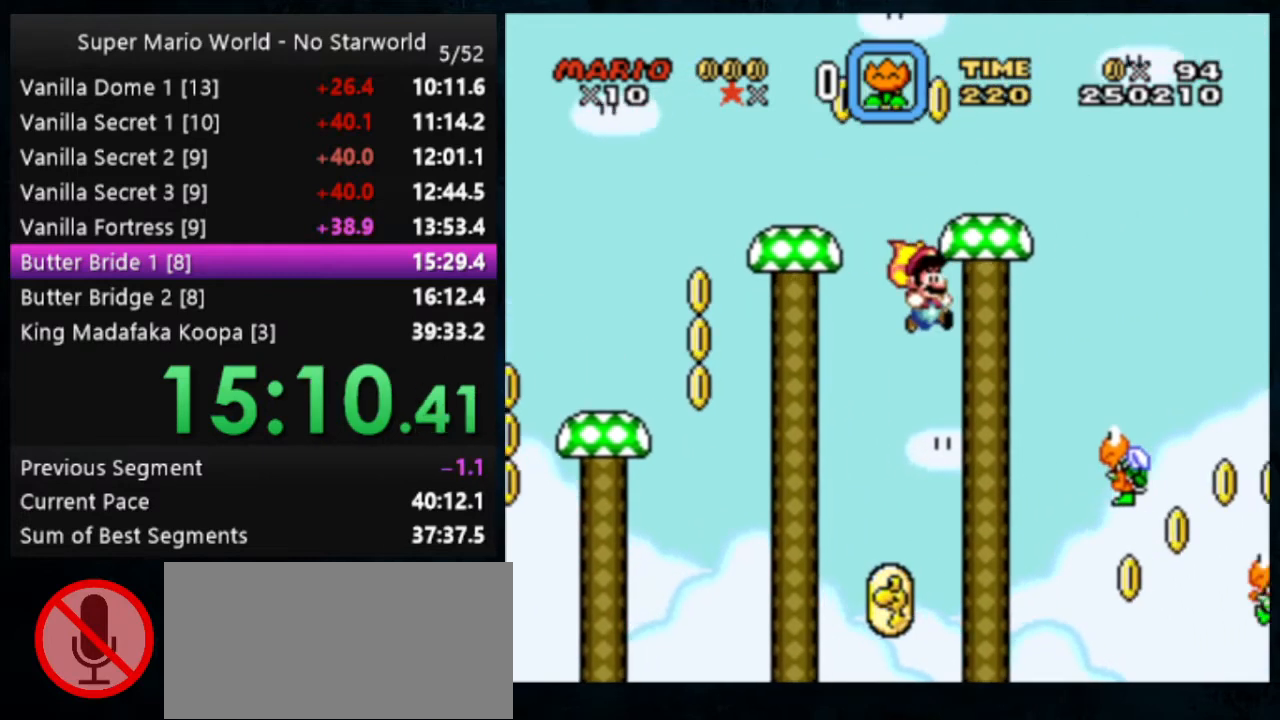
{"buttons": ["B", "Y"], "events": [[400, "DPAD_LEFT", "down"], [433, "DPAD_LEFT", "up"]]}
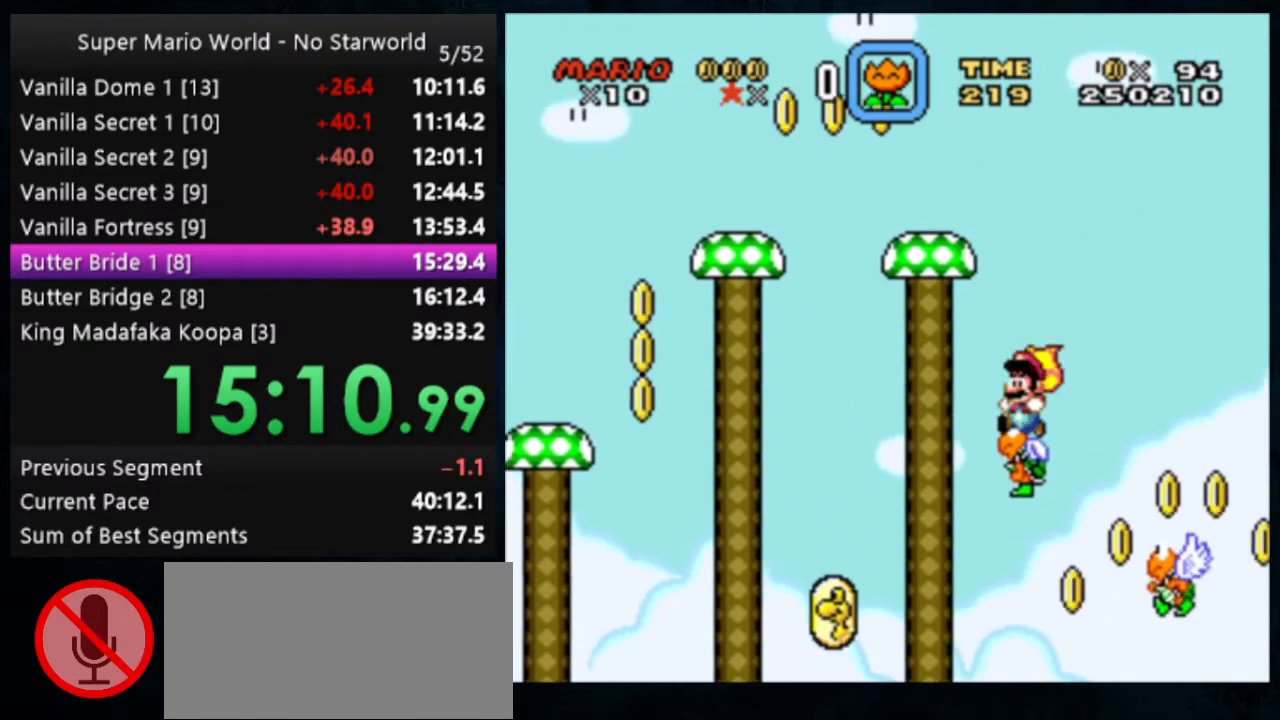
{"buttons": ["B", "Y"], "events": [[233, "DPAD_LEFT", "down"], [400, "DPAD_LEFT", "up"]]}
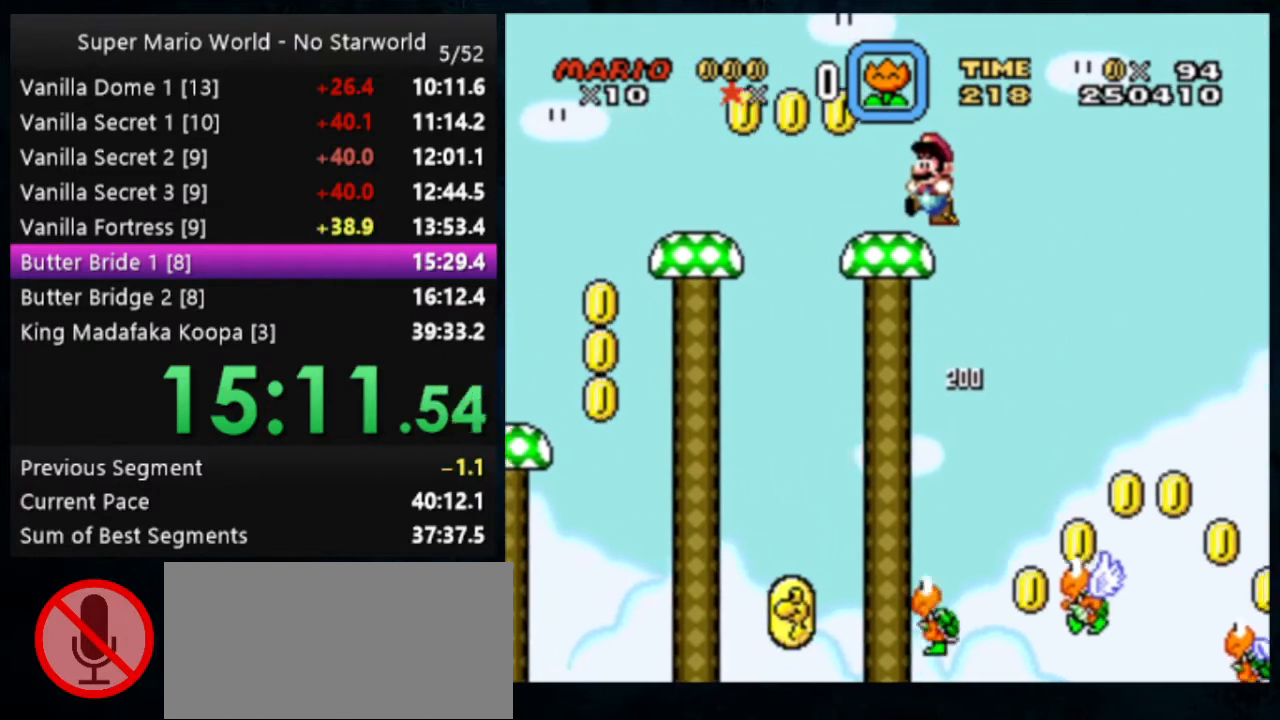
{"buttons": ["Y"], "events": [[333, "B", "up"], [333, "DPAD_LEFT", "down"], [433, "DPAD_LEFT", "up"]]}
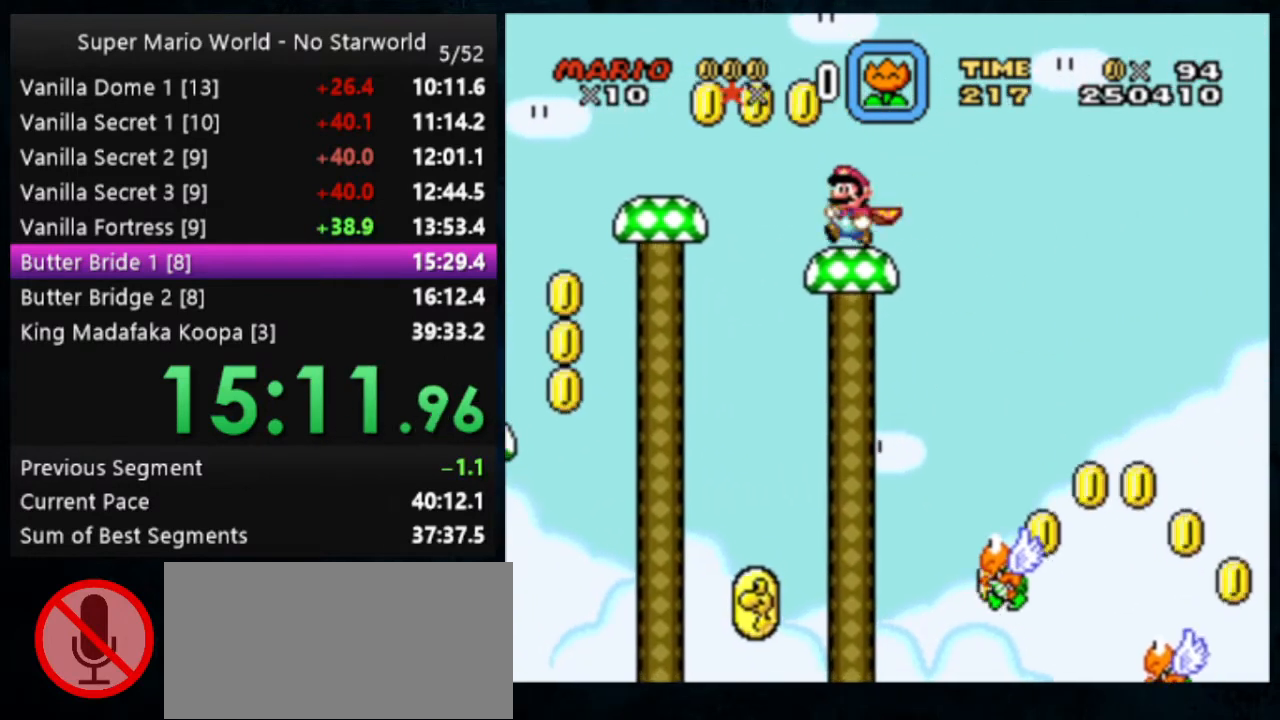
{"buttons": ["Y"], "events": []}
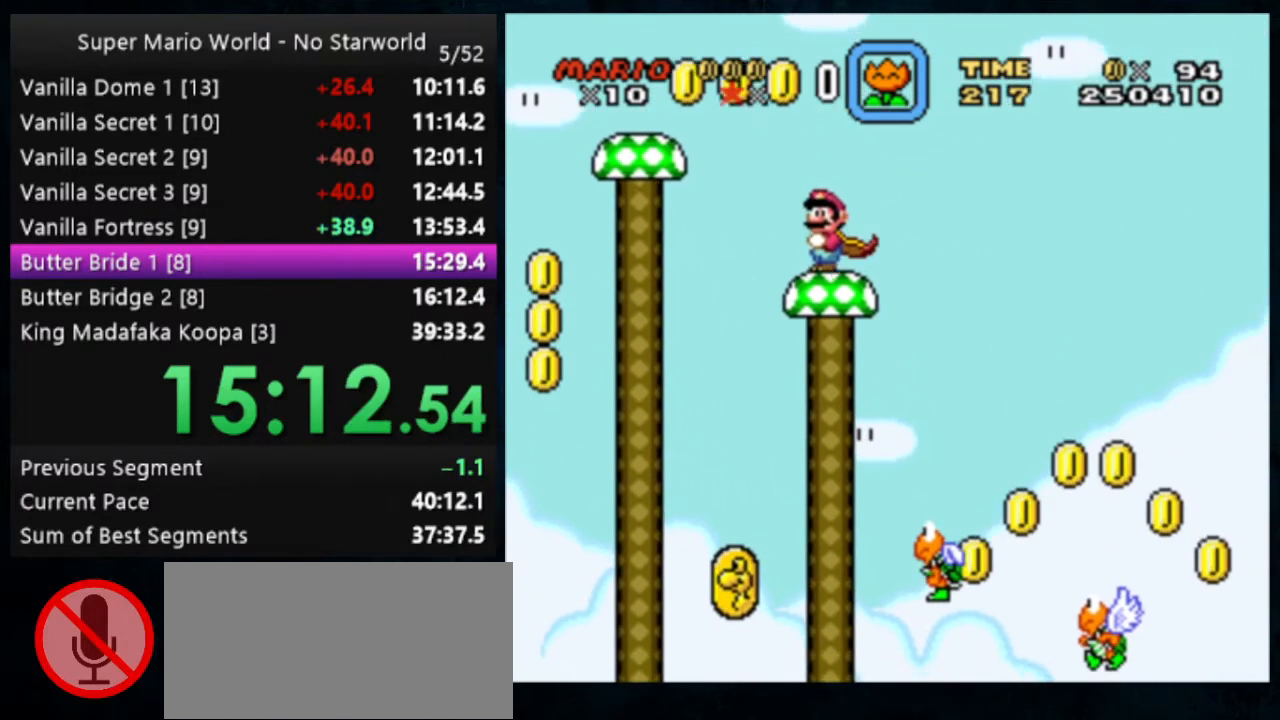
{"buttons": ["Y"], "events": []}
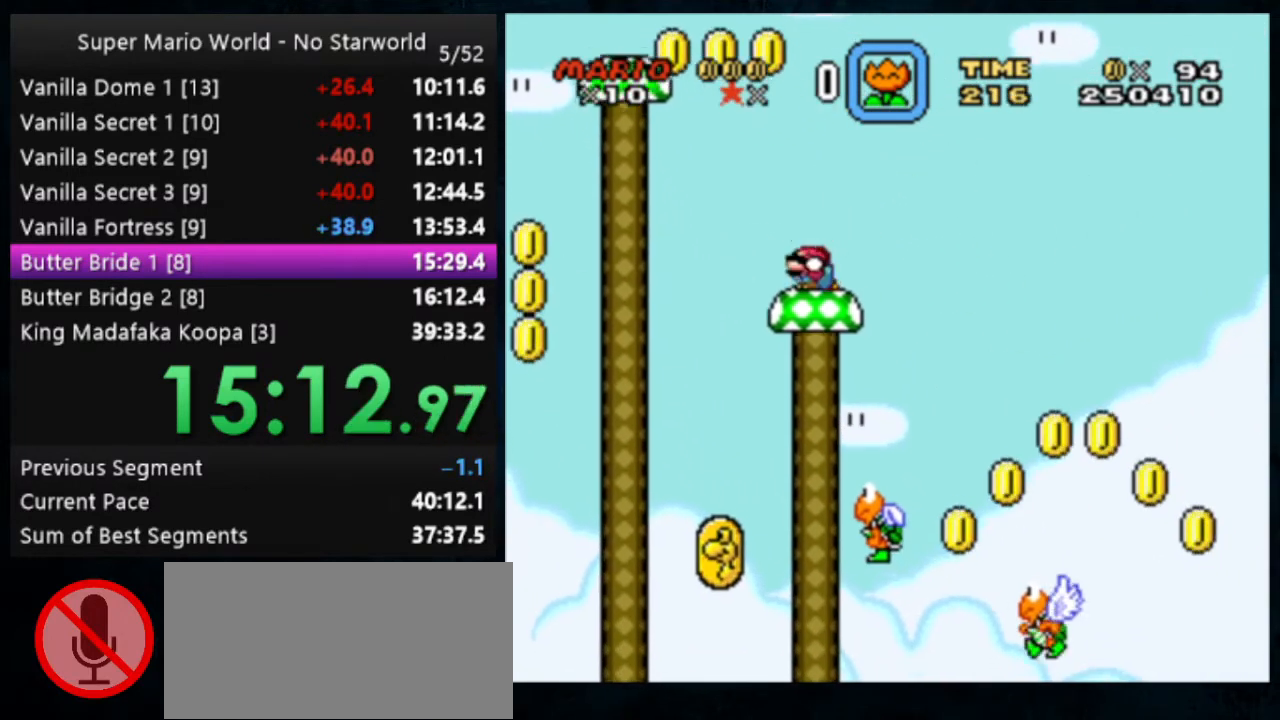
{"buttons": ["Y"], "events": []}
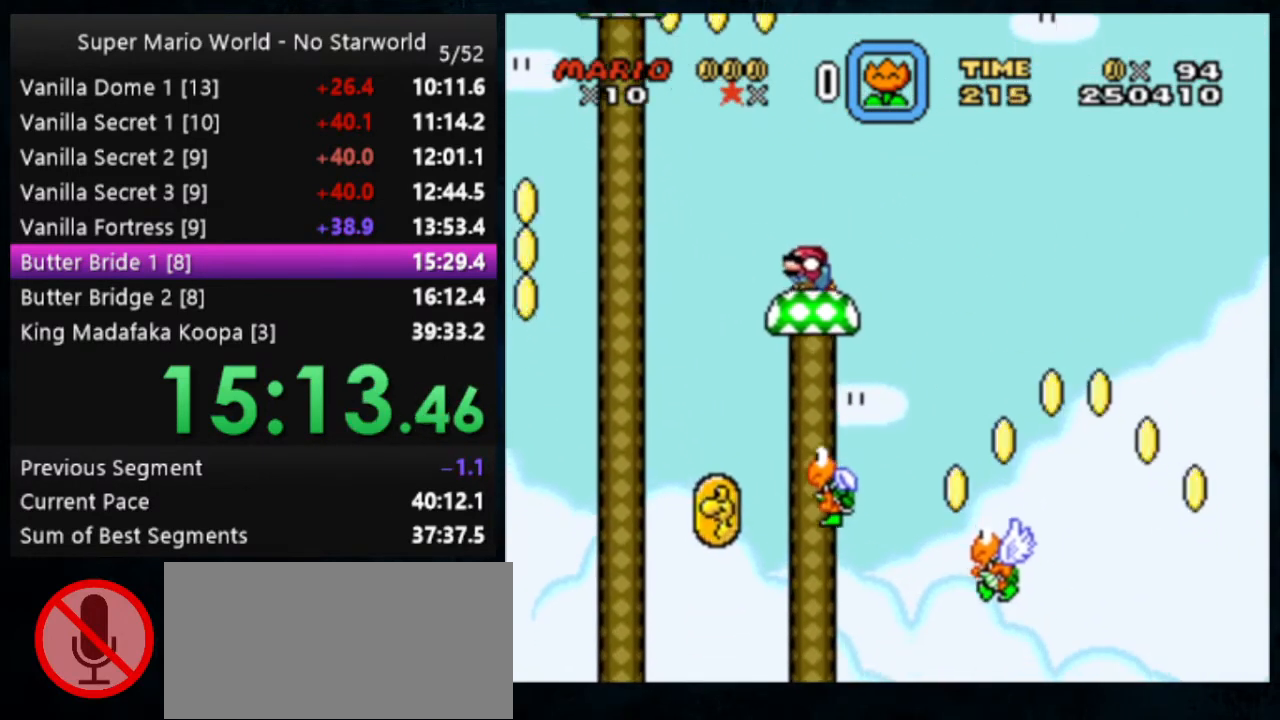
{"buttons": ["Y"], "events": []}
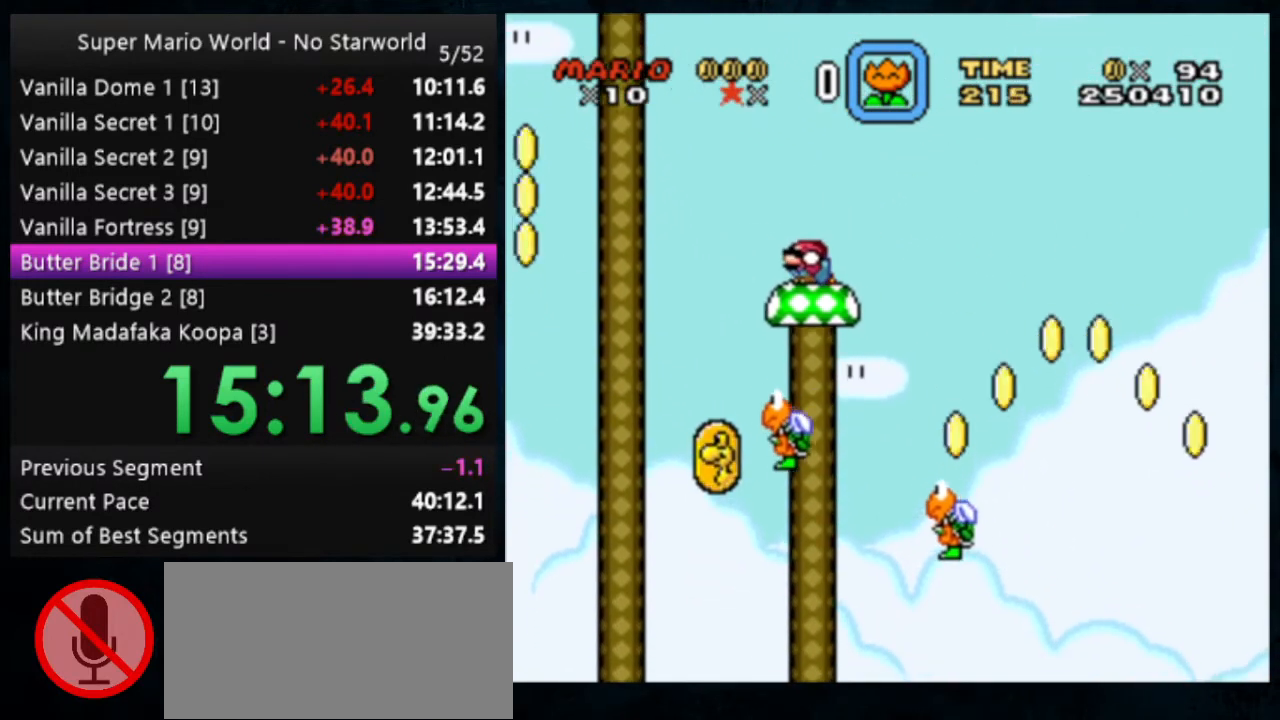
{"buttons": ["Y"], "events": []}
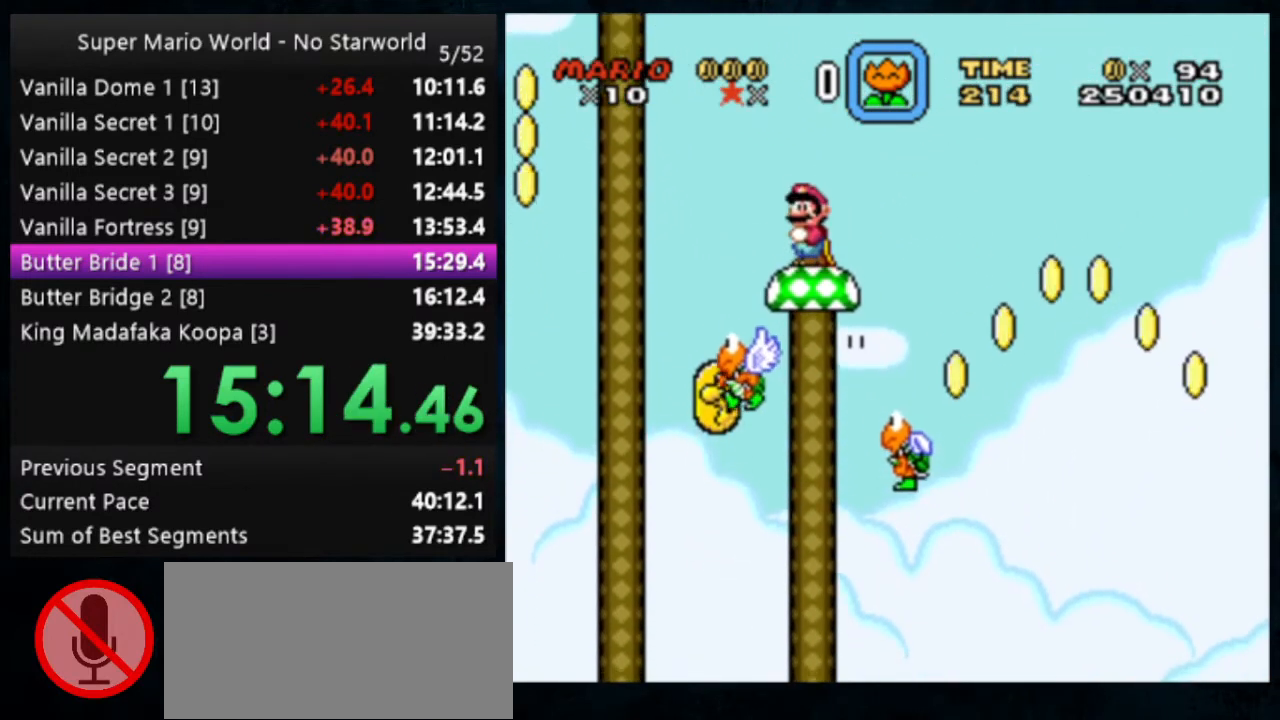
{"buttons": ["Y"], "events": []}
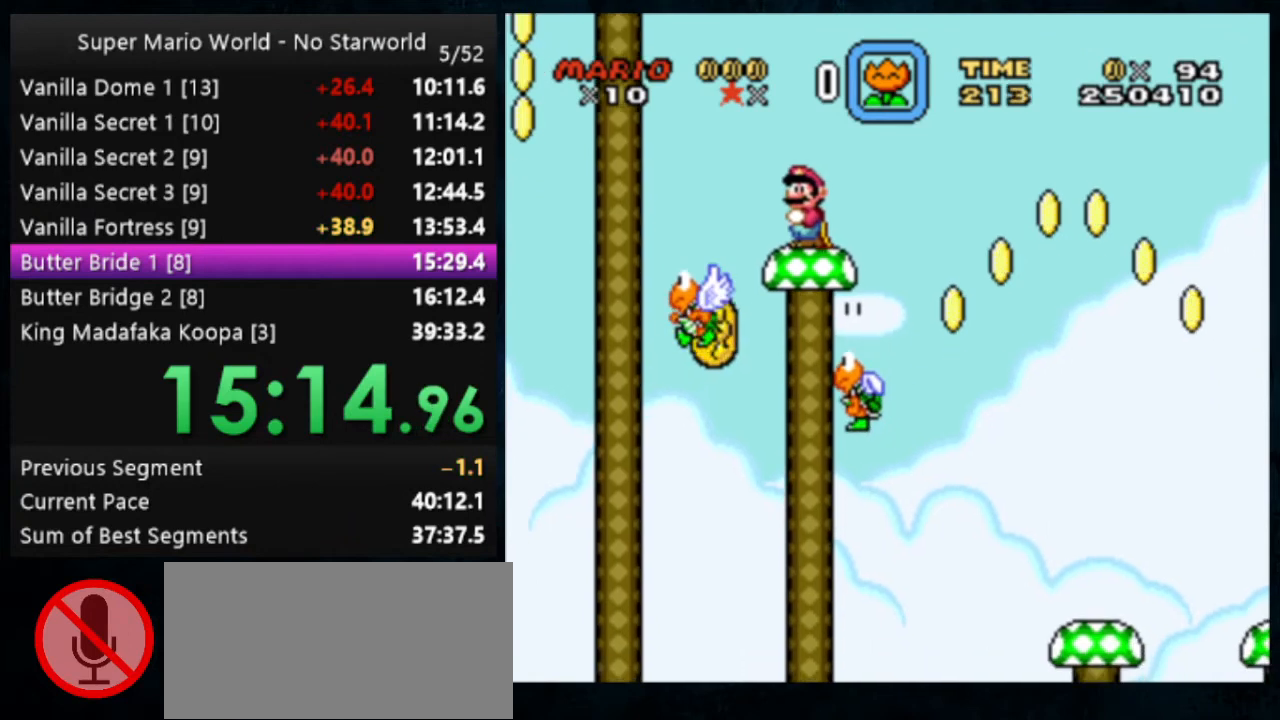
{"buttons": ["B", "Y"], "events": [[467, "B", "down"]]}
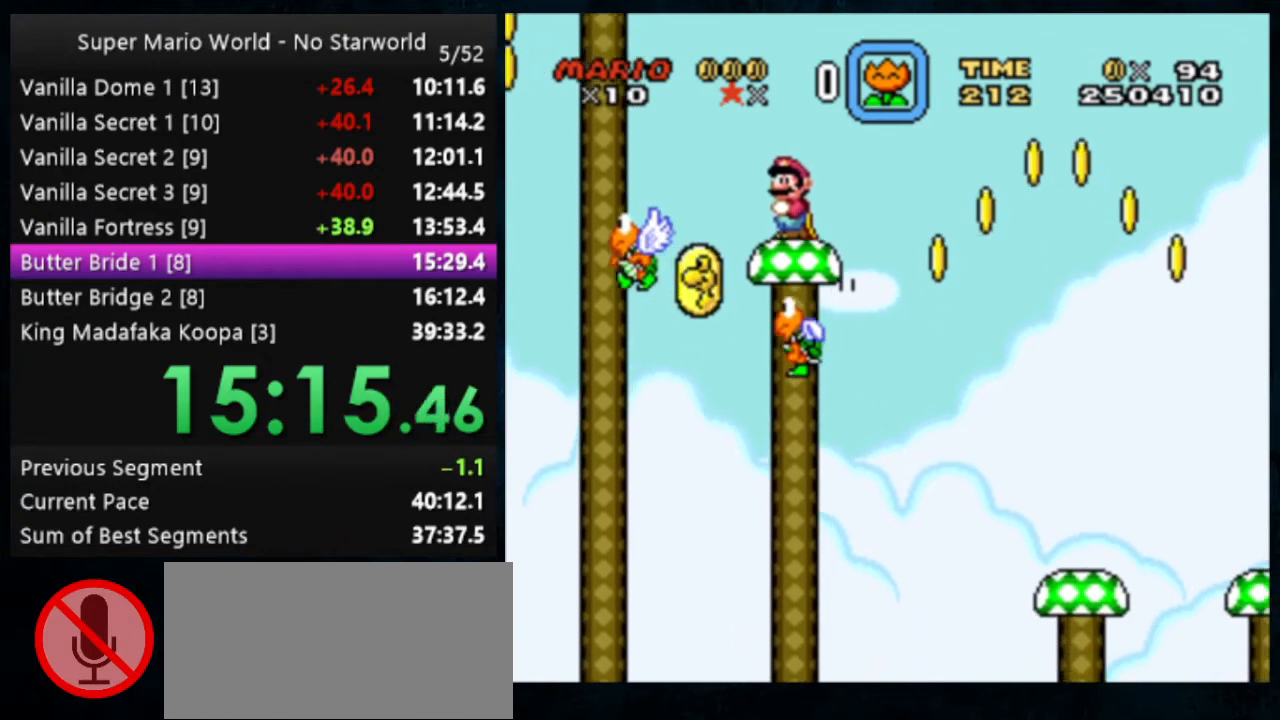
{"buttons": ["B", "Y"], "events": [[67, "DPAD_LEFT", "down"], [100, "B", "up"], [267, "DPAD_LEFT", "up"], [433, "B", "down"]]}
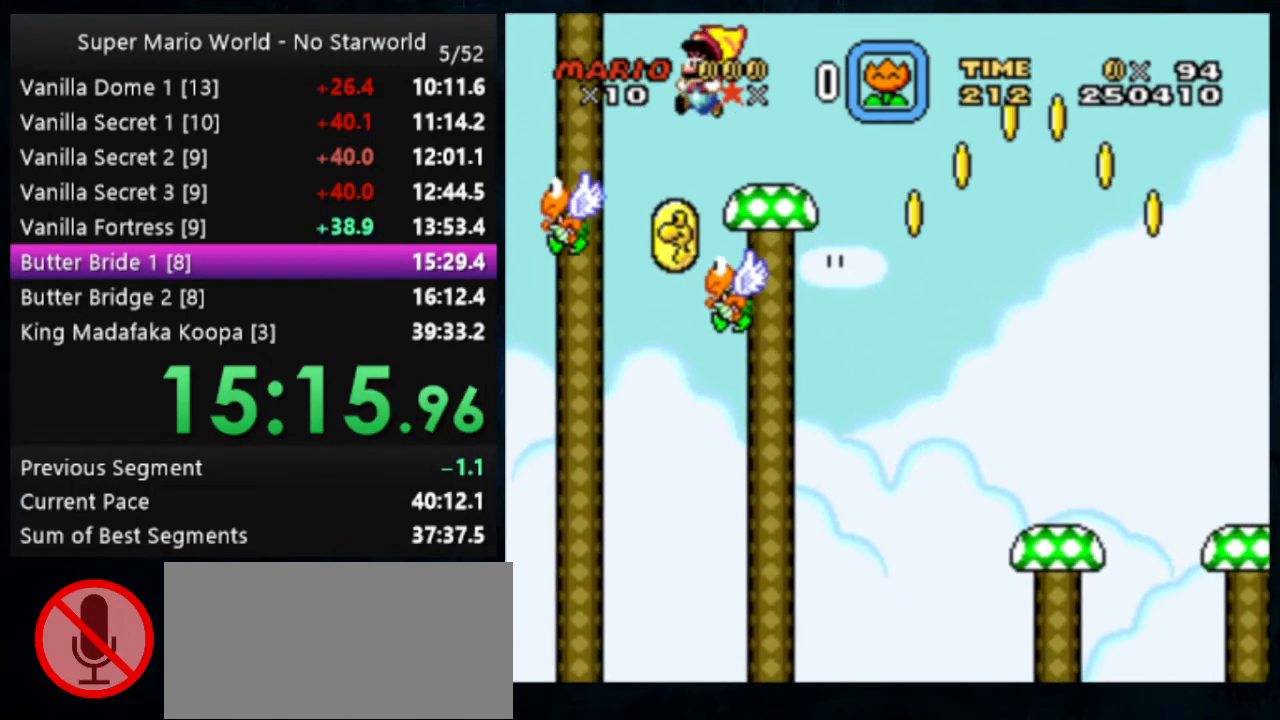
{"buttons": ["B", "Y"], "events": []}
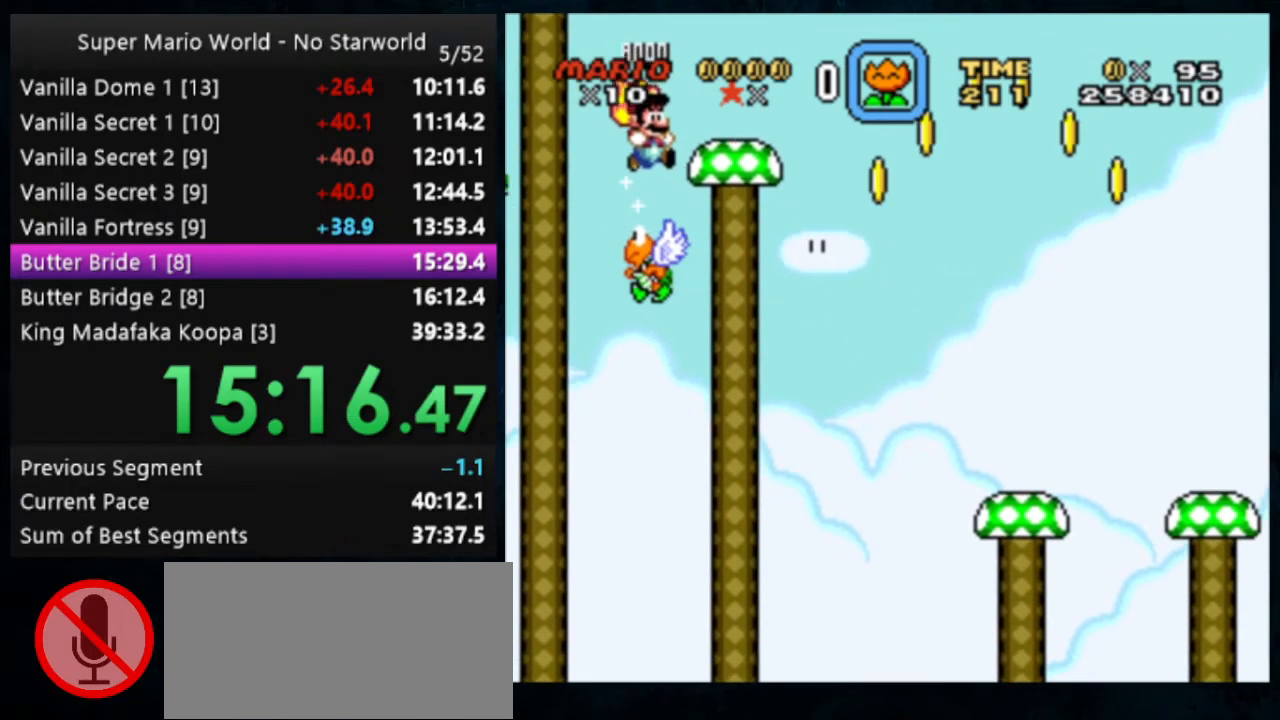
{"buttons": ["B", "Y"], "events": []}
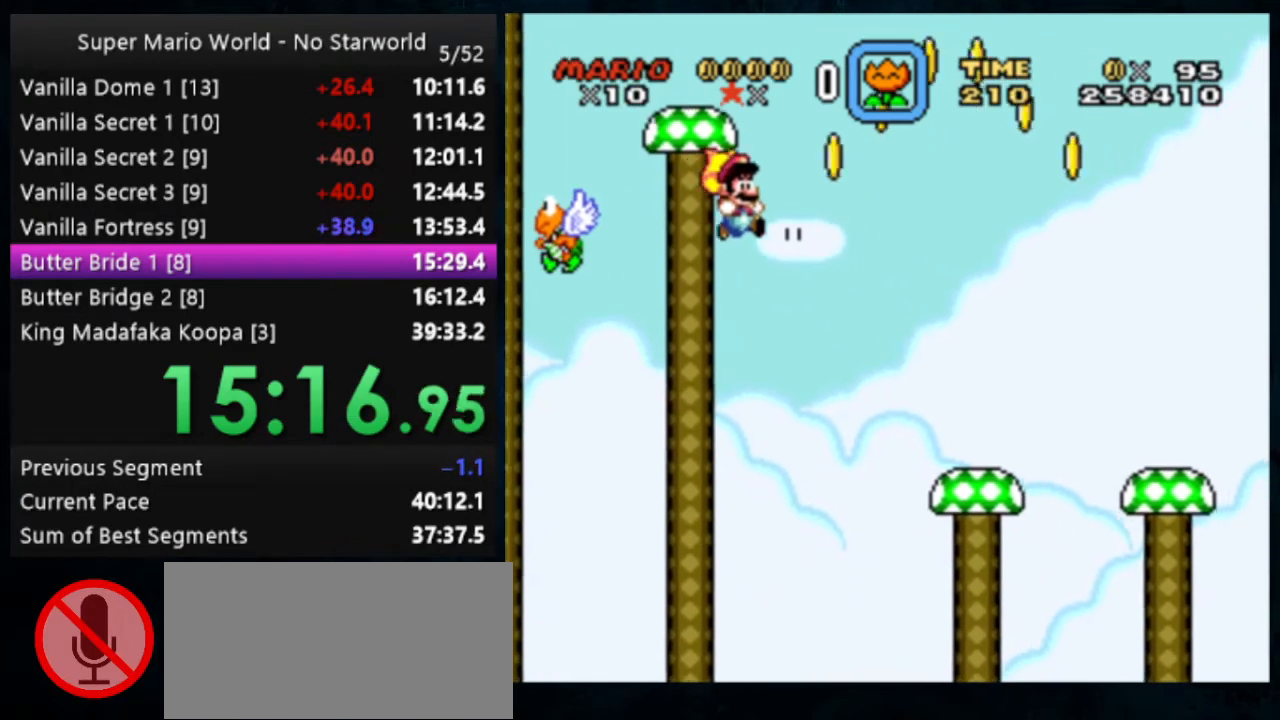
{"buttons": ["B", "Y"], "events": []}
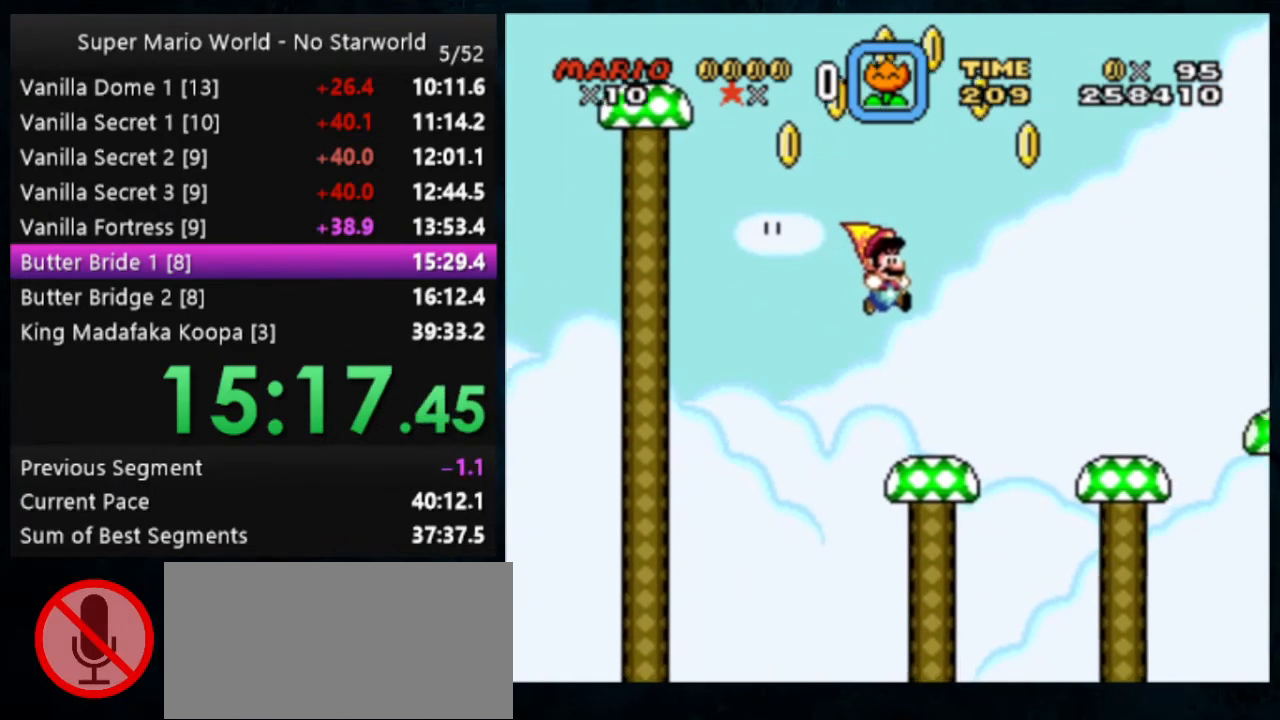
{"buttons": ["B", "Y", "DPAD_LEFT"], "events": [[467, "DPAD_LEFT", "down"]]}
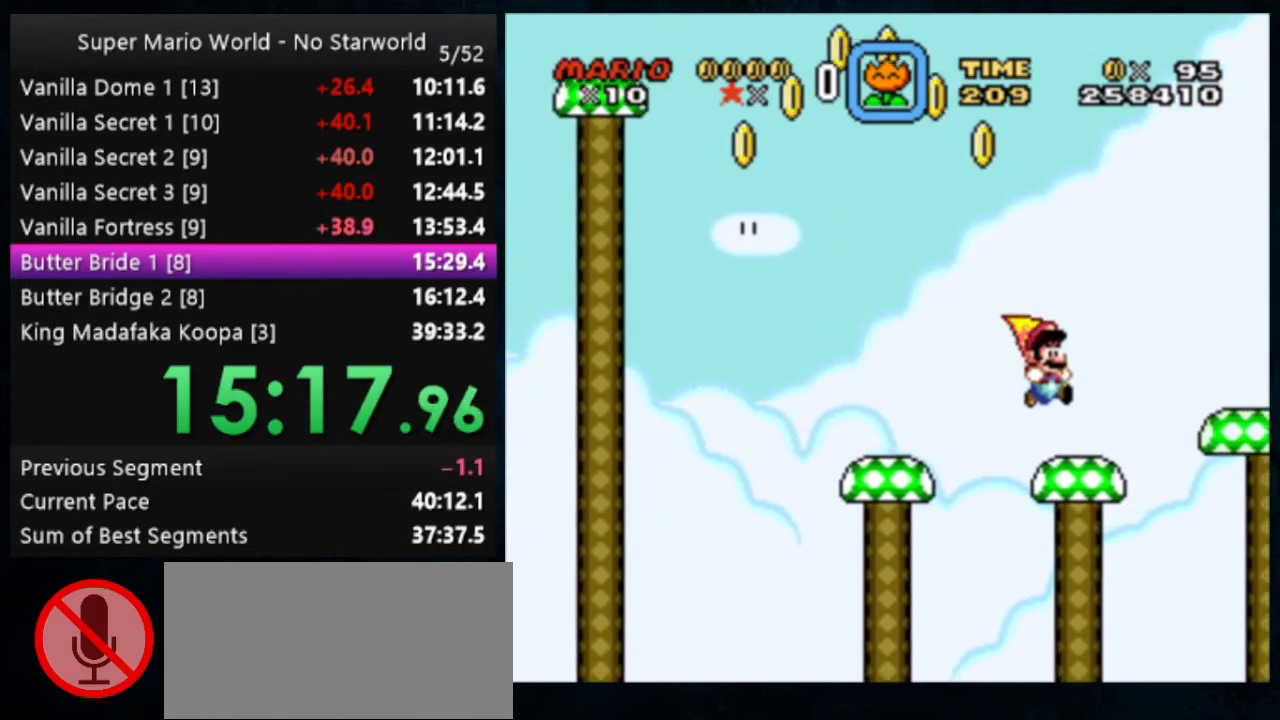
{"buttons": ["B", "Y"], "events": [[100, "DPAD_LEFT", "up"], [400, "B", "up"], [467, "B", "down"]]}
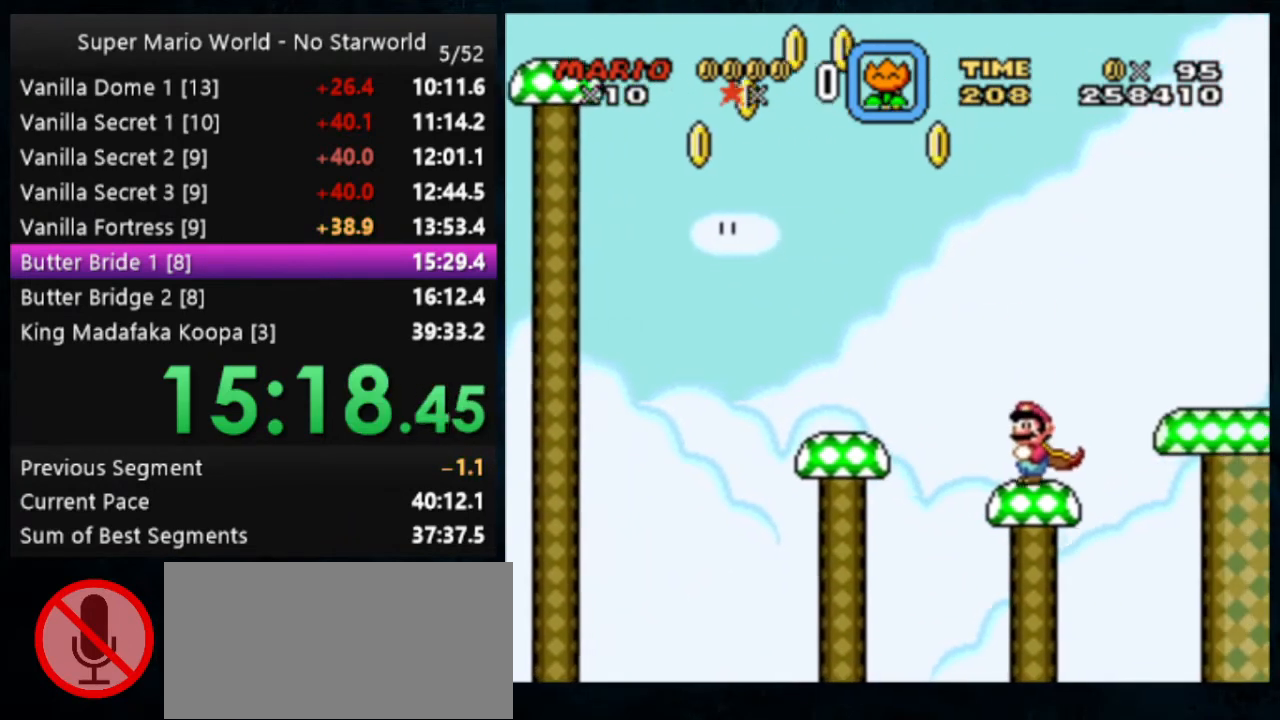
{"buttons": ["Y"], "events": [[367, "B", "up"]]}
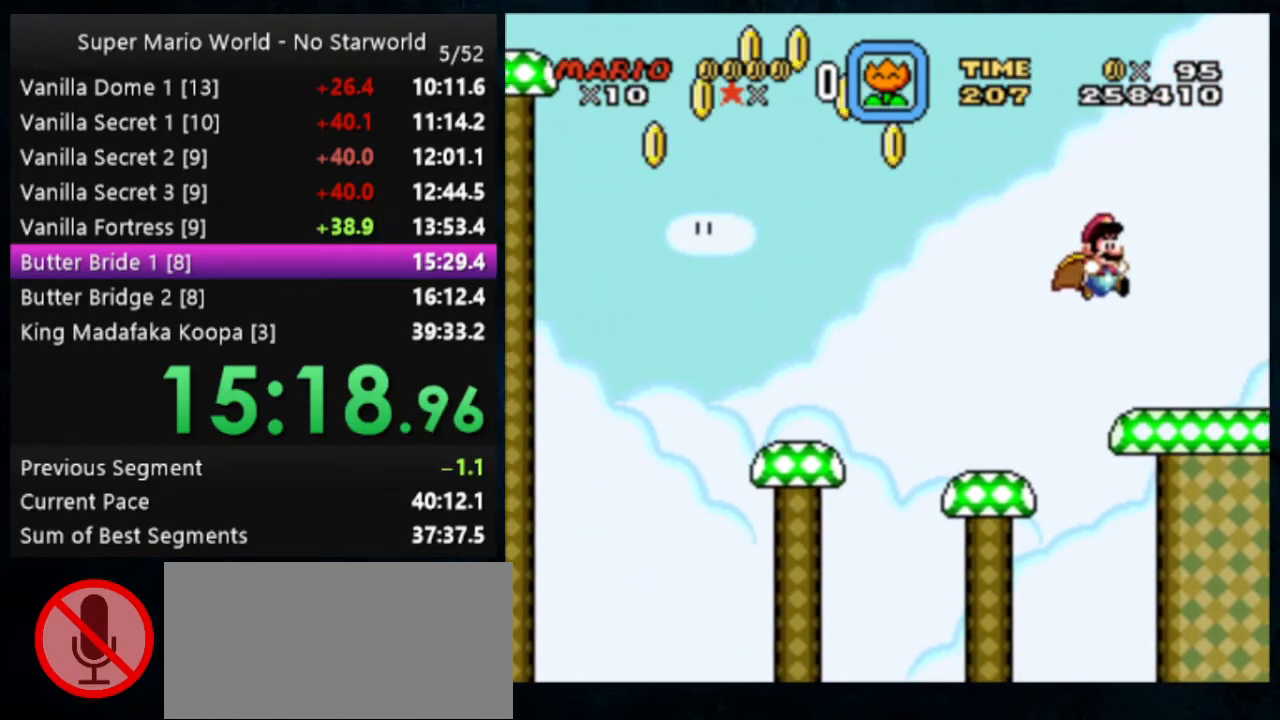
{"buttons": [], "events": [[200, "DPAD_LEFT", "down"], [333, "DPAD_LEFT", "up"], [400, "Y", "up"]]}